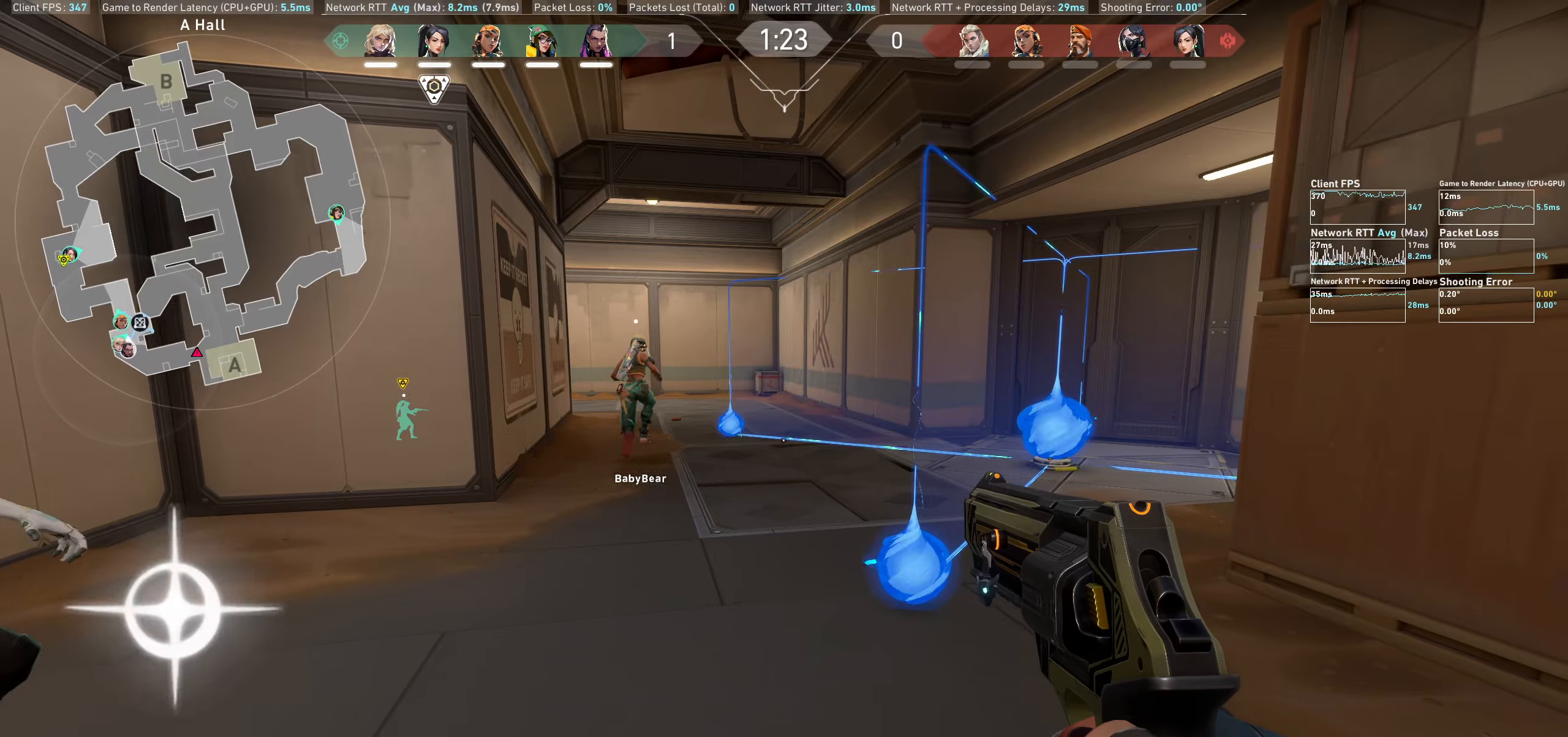
Gameplay with keyboard and mouse; each line is a JSON object with the keys and mouse buttons held at the frame after it. "events" lists presses ("down") and releases ("up") of "a", "ctrl", "d", "e", "q", "s", "shift", "space", "w", "mouse_left", "mouse_wheel" and "mouse_right" between this image and that frame as [ms after this image, input, new state], when the widget could be followed in between. "mouse_left", "mouse_wheel", "mouse_right" = the "left", "wheel", "right" buttons of the "mouse" list. No other keys are recorded. "wheel" means that the mouse wheel is clicked or scrolled. Not read: mouse_move.
{"keys": ["w"], "mouse": [], "events": [[217, "w", "down"]]}
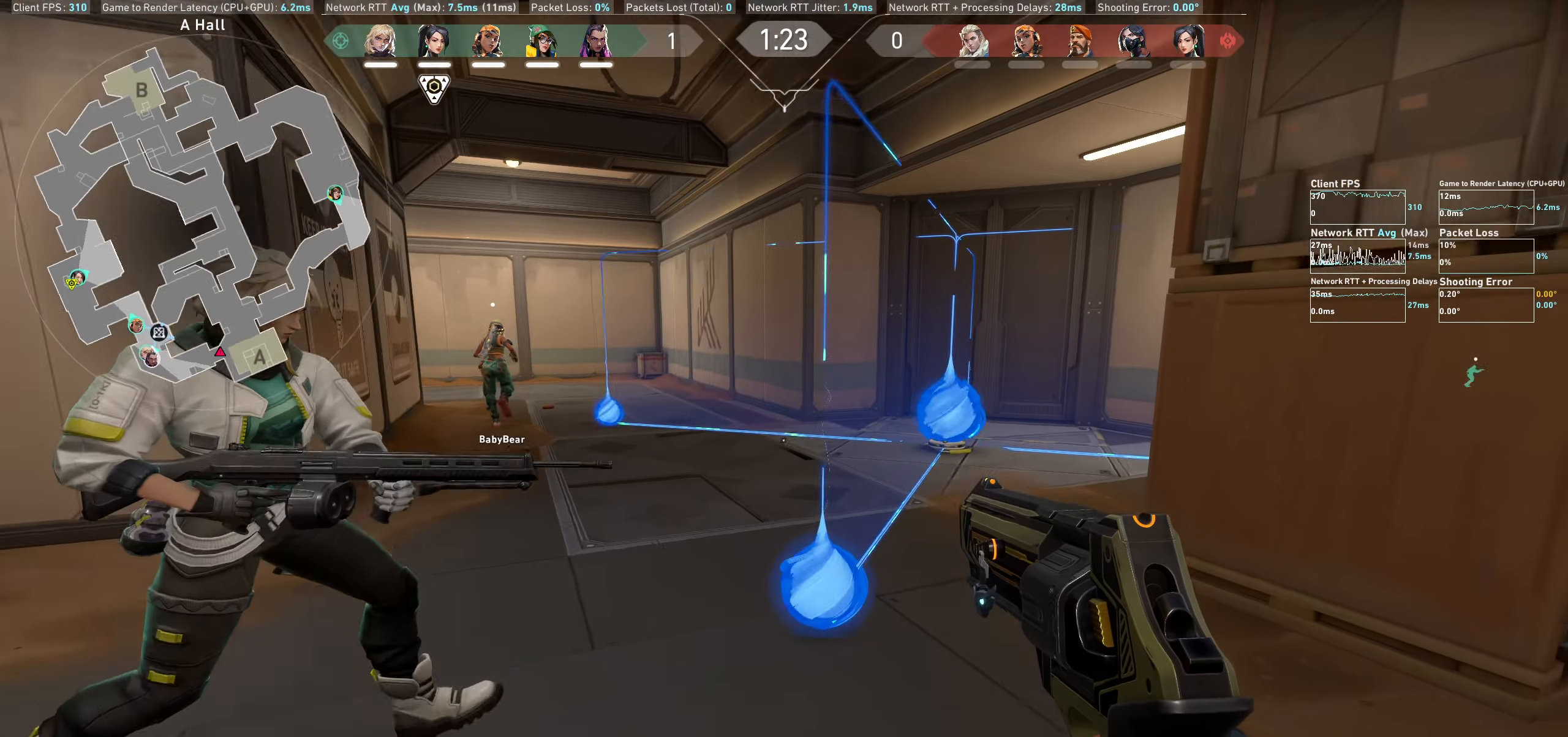
{"keys": ["a"], "mouse": [], "events": [[67, "a", "down"], [83, "w", "up"]]}
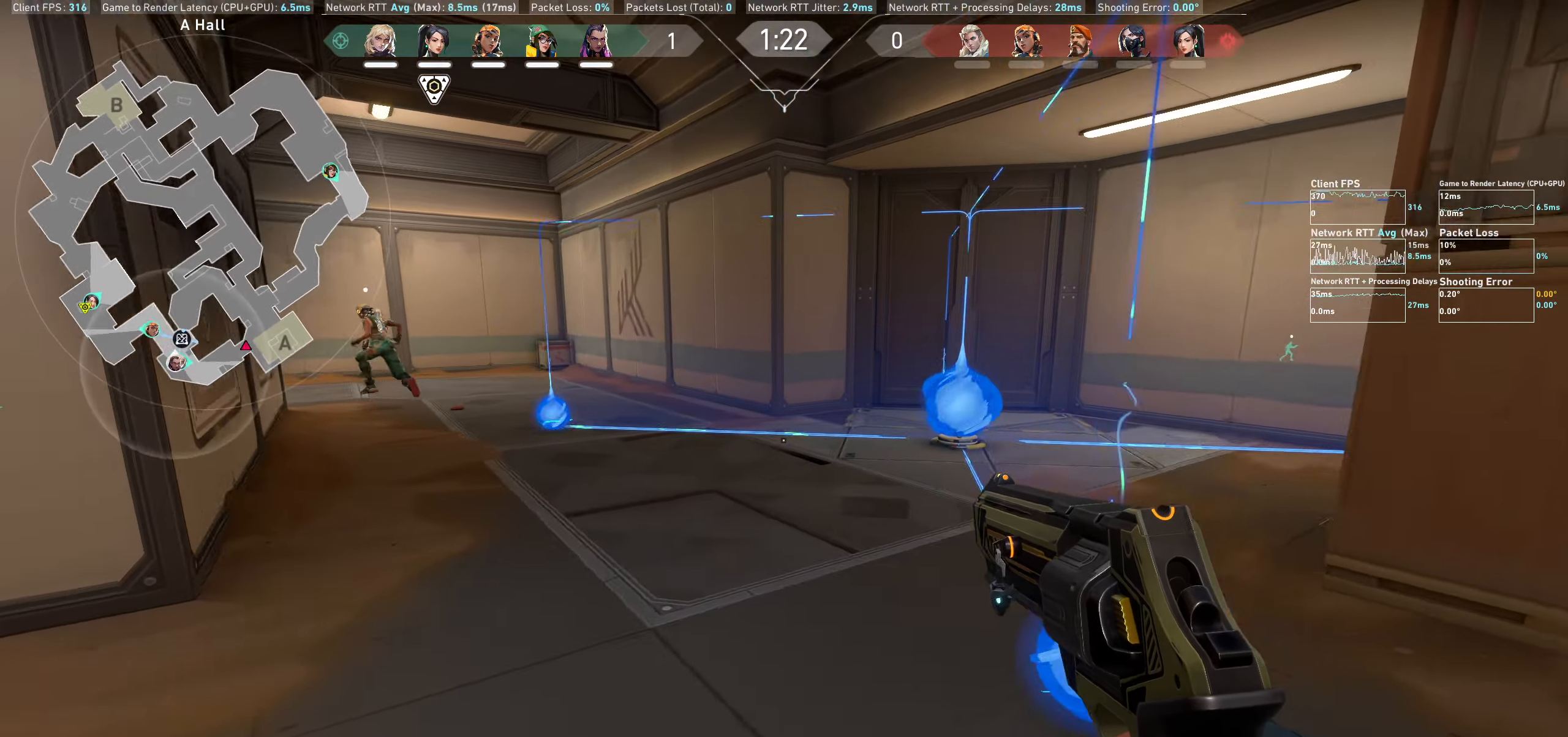
{"keys": [], "mouse": [], "events": [[400, "a", "up"]]}
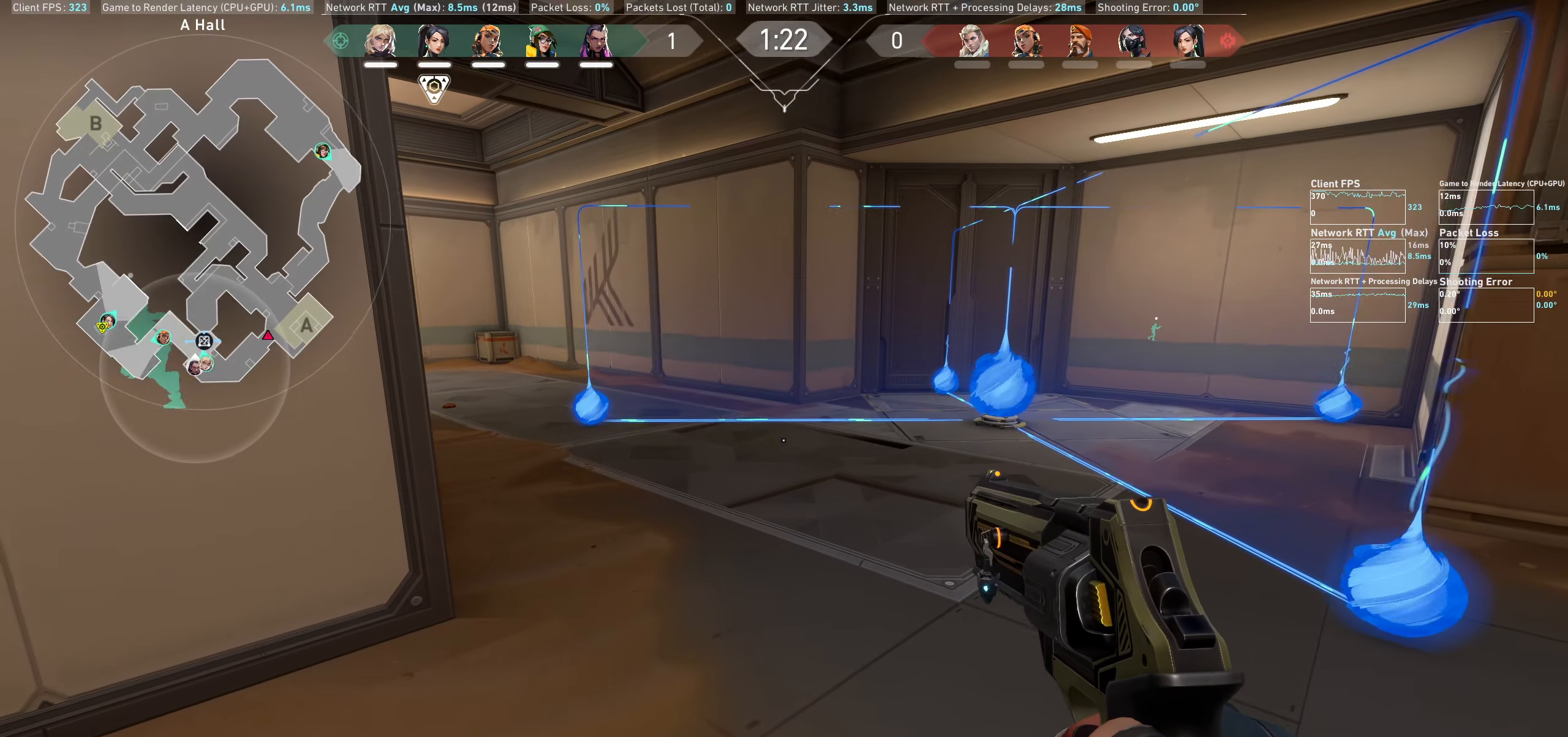
{"keys": [], "mouse": [], "events": []}
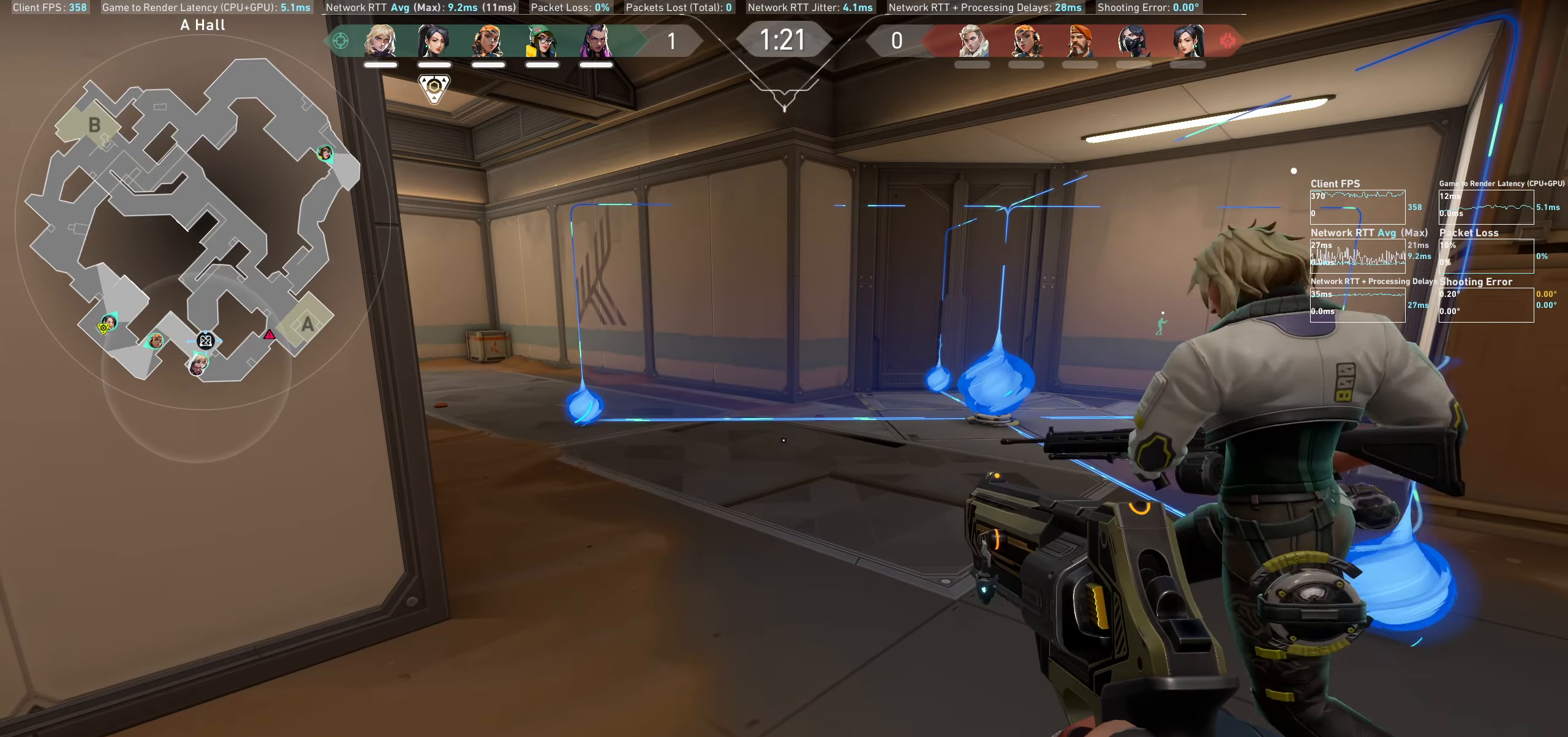
{"keys": ["w"], "mouse": [], "events": [[167, "w", "down"]]}
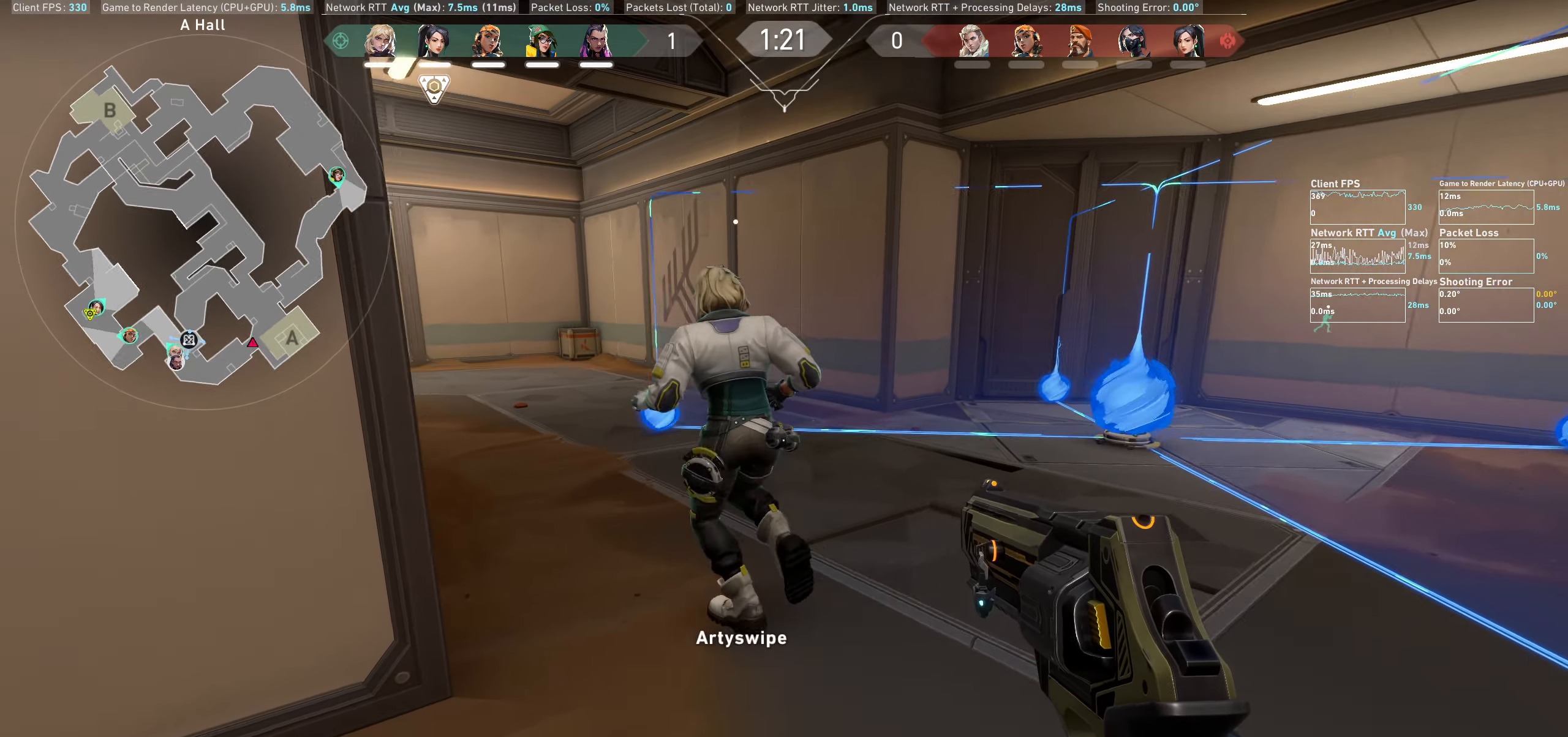
{"keys": ["a", "w"], "mouse": [], "events": [[367, "a", "down"]]}
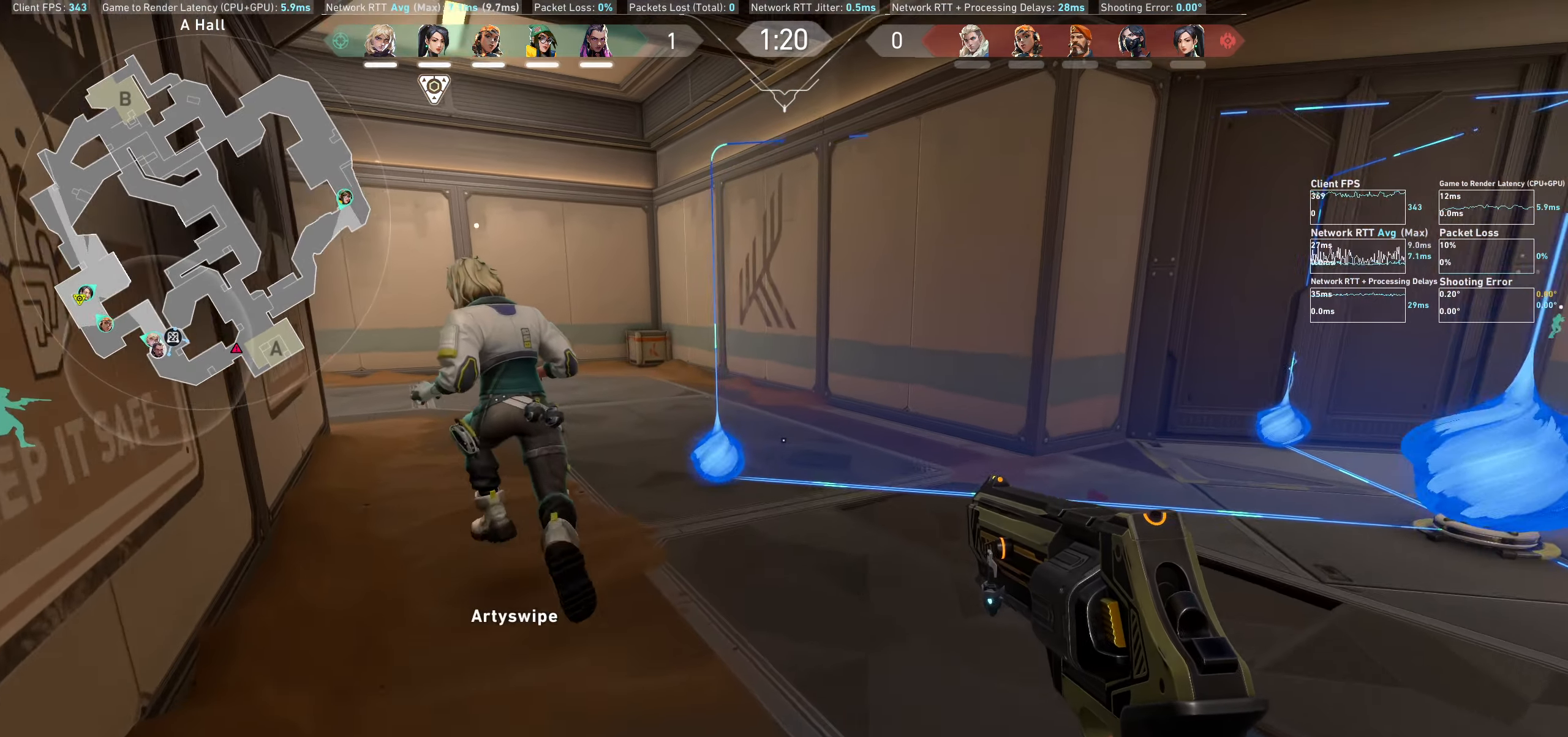
{"keys": ["a", "w"], "mouse": [], "events": []}
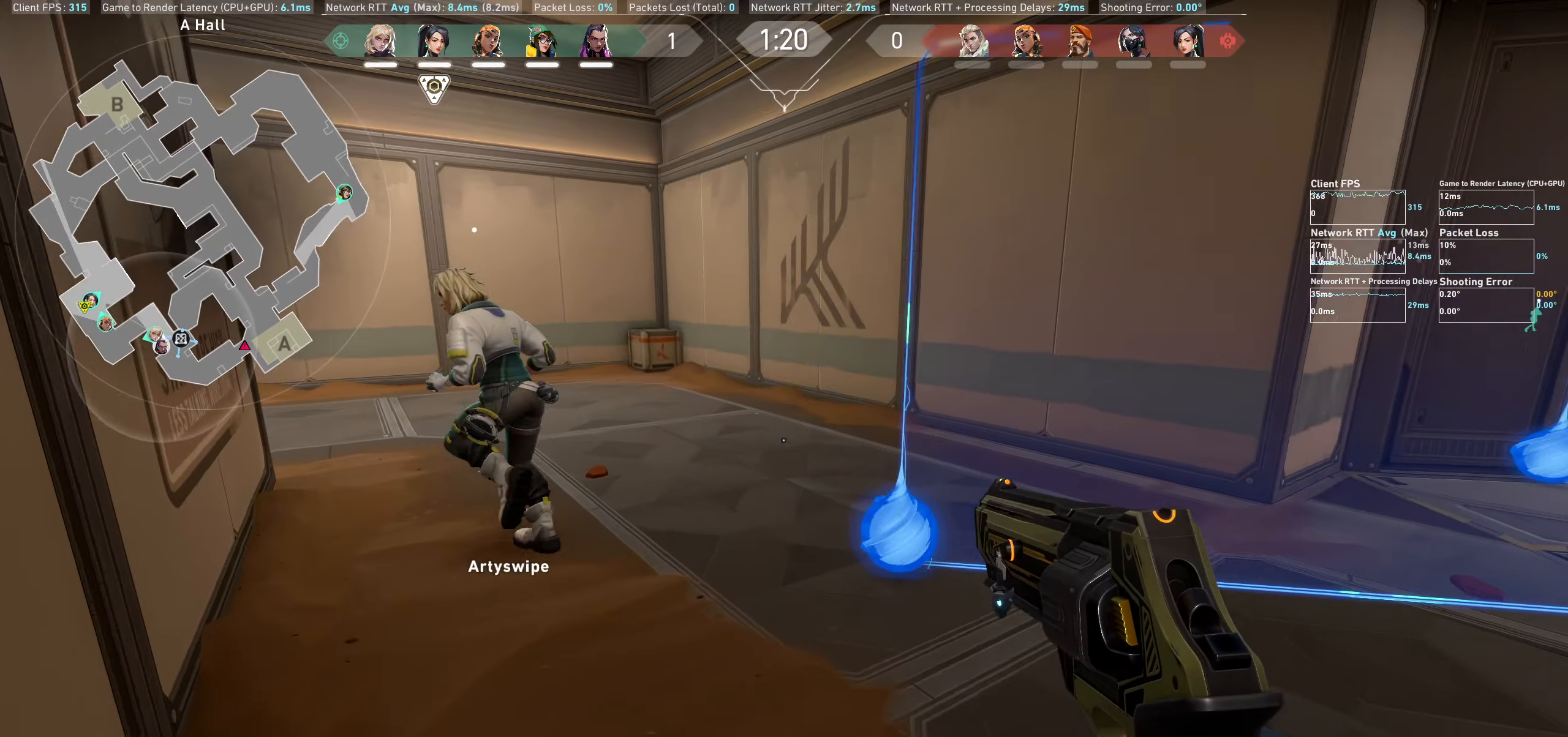
{"keys": ["w"], "mouse": [], "events": [[300, "a", "up"]]}
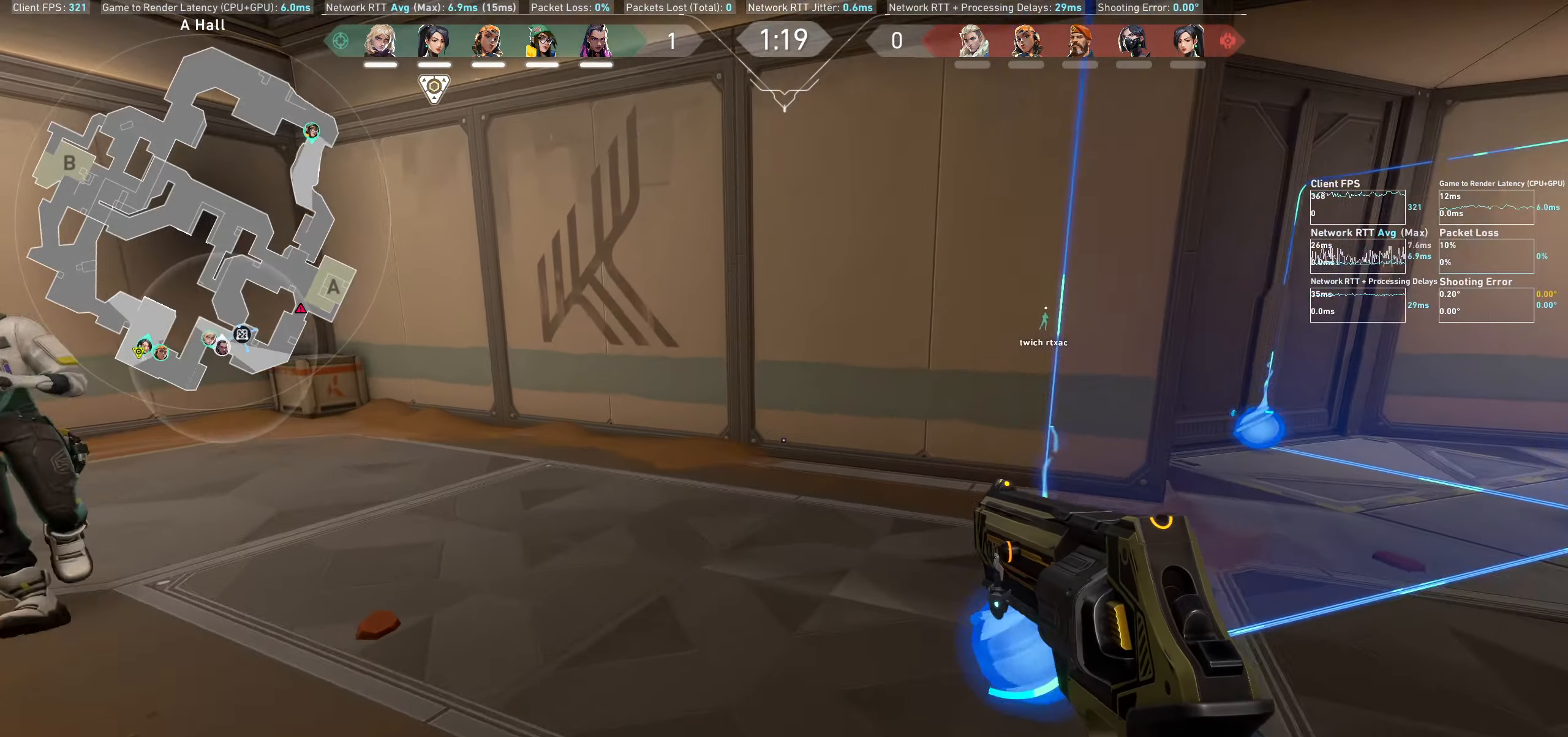
{"keys": ["d", "w"], "mouse": [], "events": [[483, "d", "down"]]}
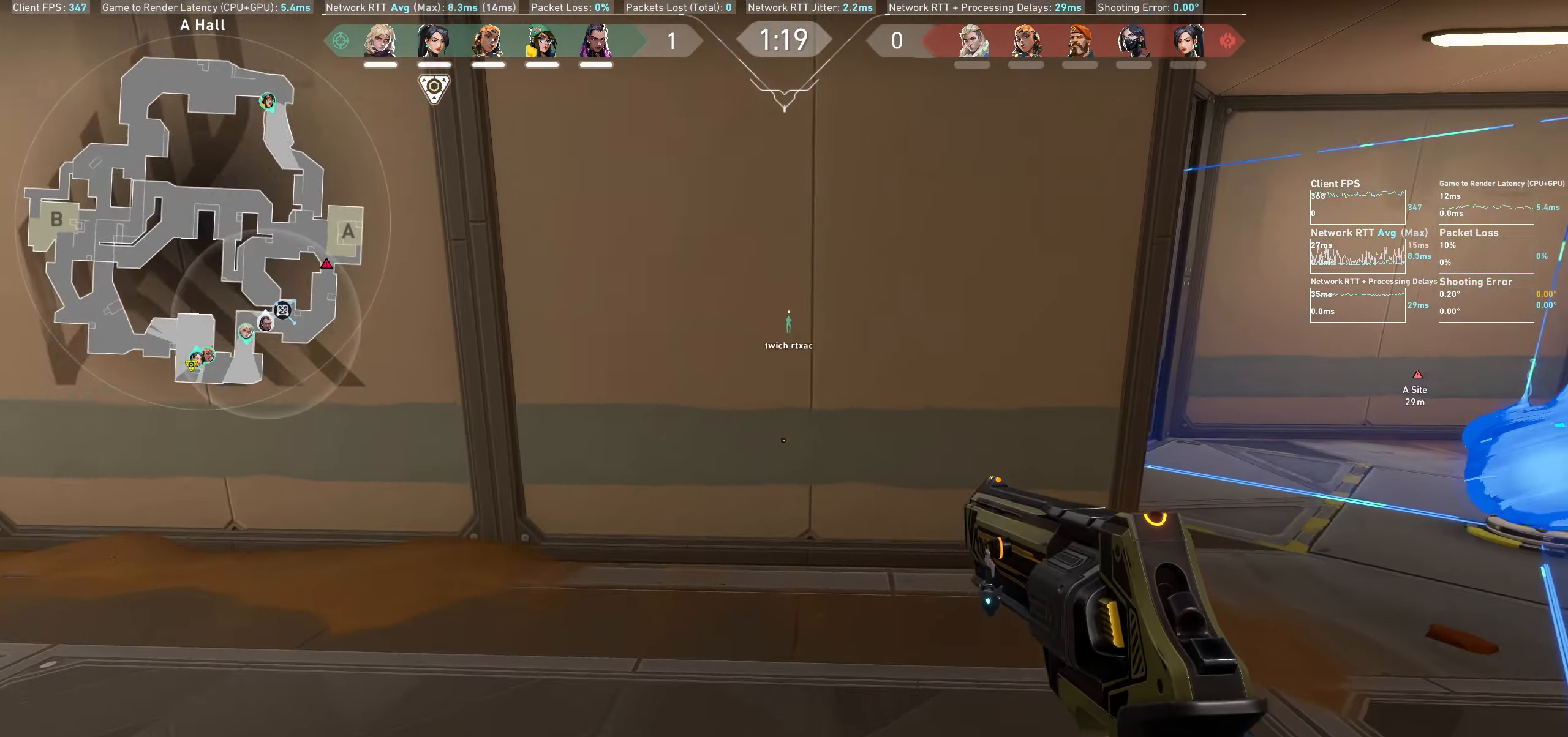
{"keys": ["d", "w"], "mouse": [], "events": [[250, "w", "up"], [433, "w", "down"]]}
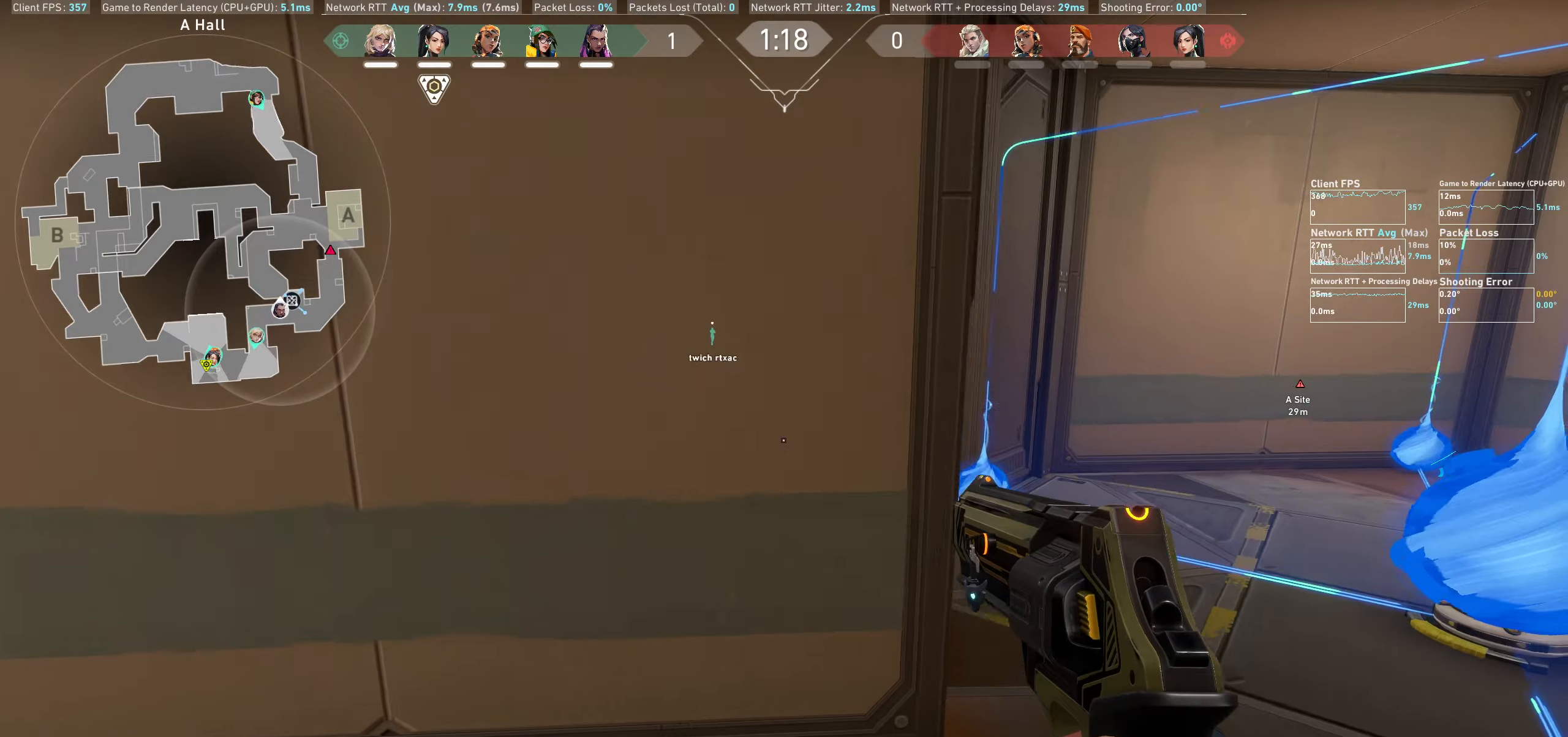
{"keys": ["w"], "mouse": [], "events": [[417, "d", "up"]]}
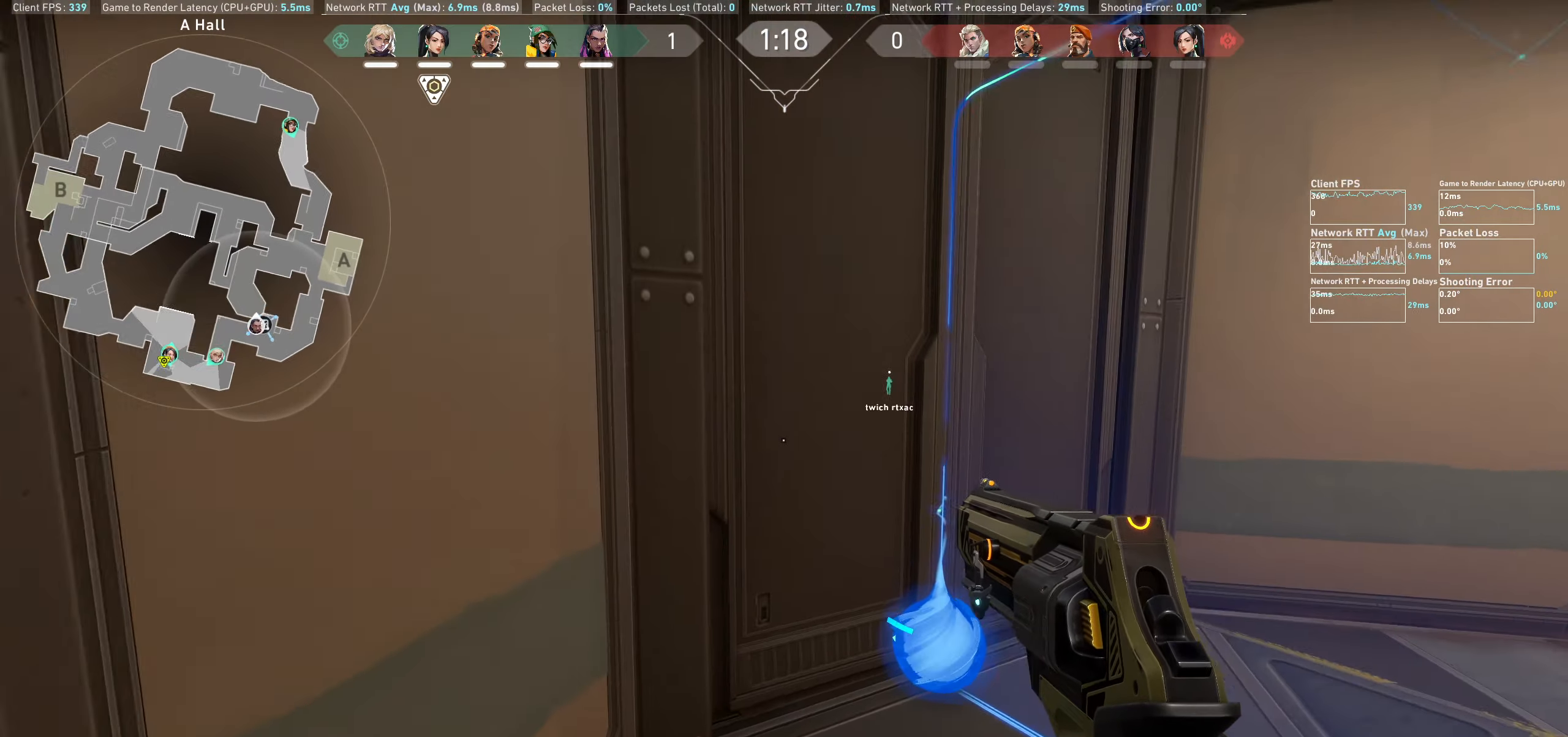
{"keys": [], "mouse": [], "events": [[384, "w", "up"]]}
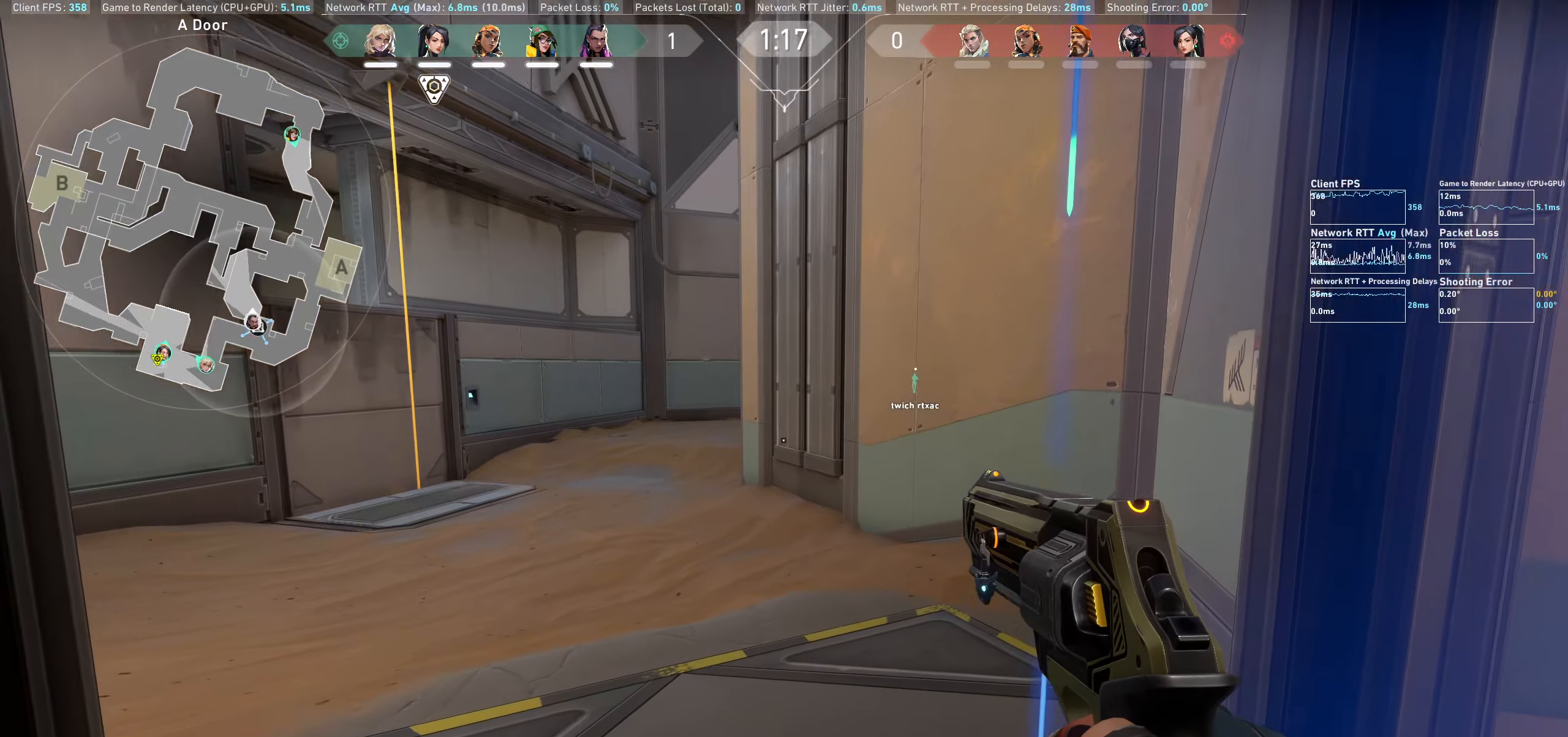
{"keys": ["d", "w"], "mouse": [], "events": [[200, "w", "down"], [484, "d", "down"]]}
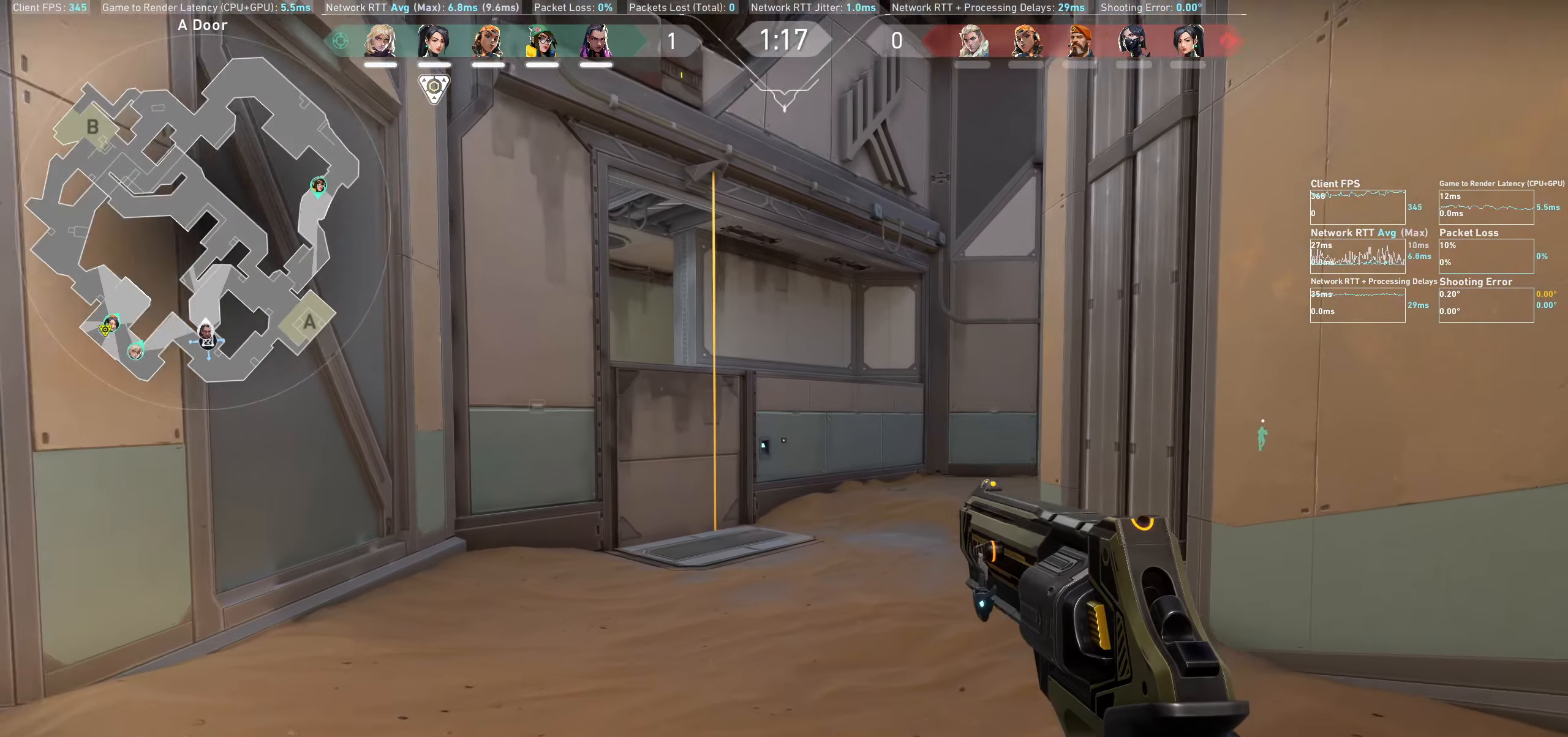
{"keys": ["d", "w"], "mouse": [], "events": []}
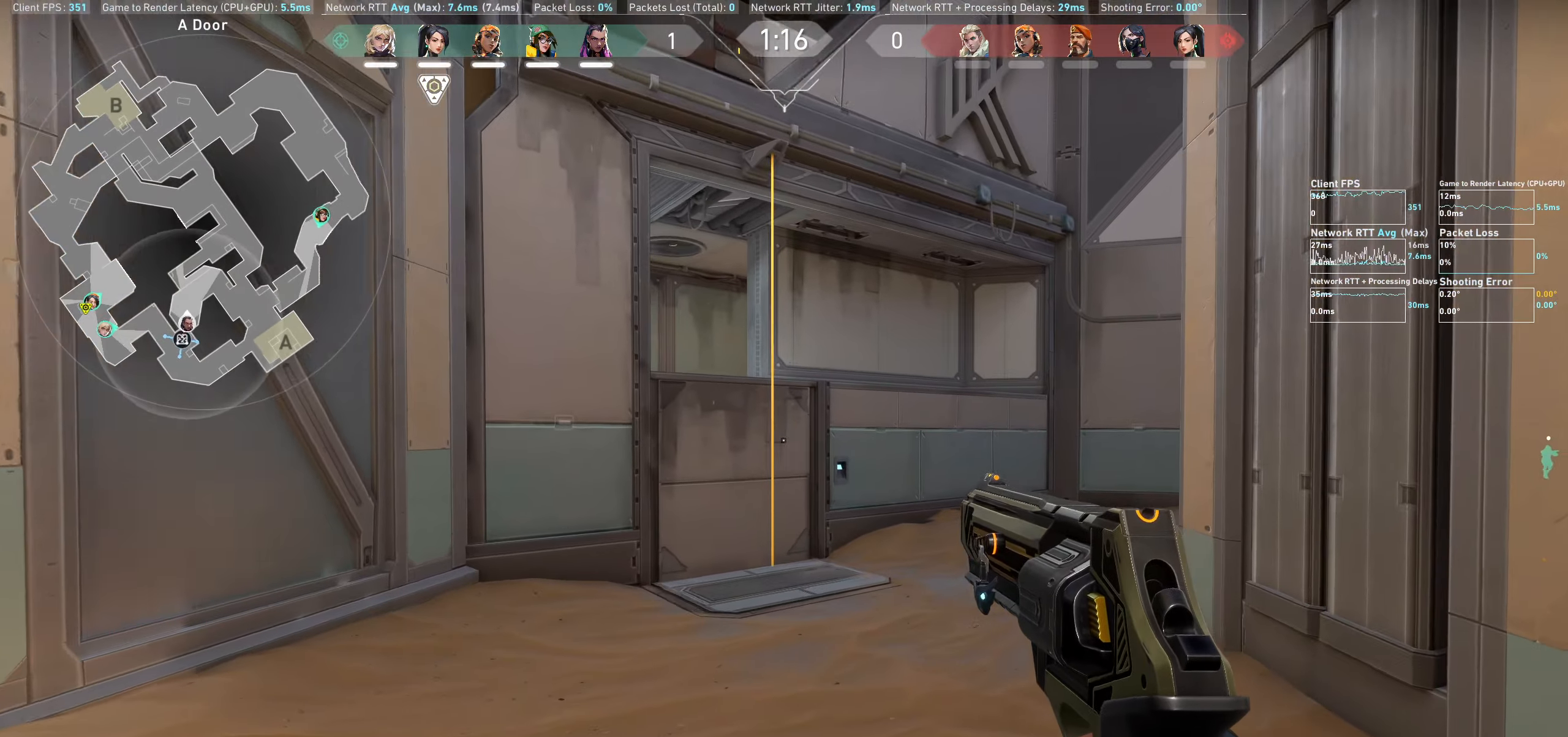
{"keys": ["w"], "mouse": [], "events": [[67, "d", "up"]]}
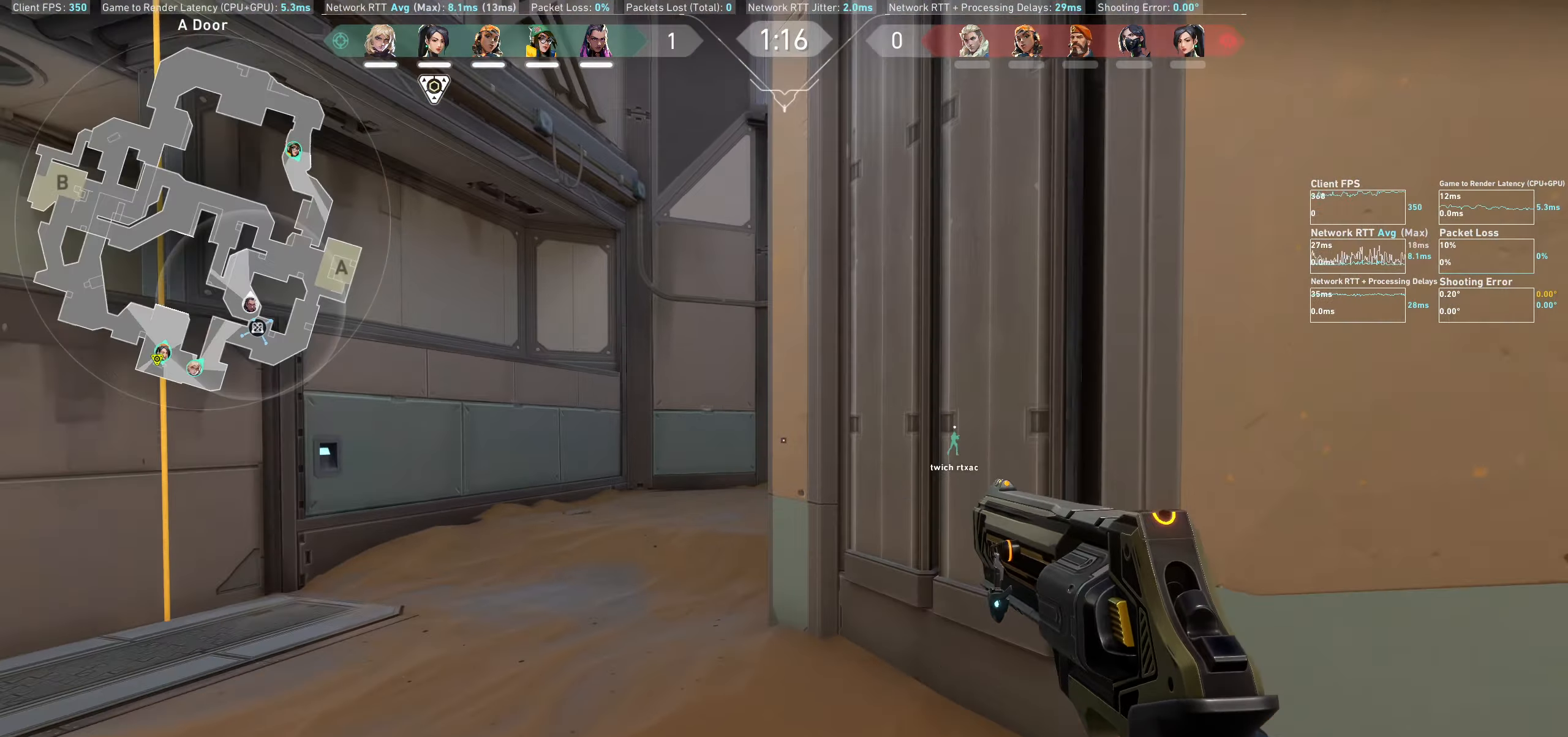
{"keys": ["a", "w"], "mouse": [], "events": [[284, "a", "down"]]}
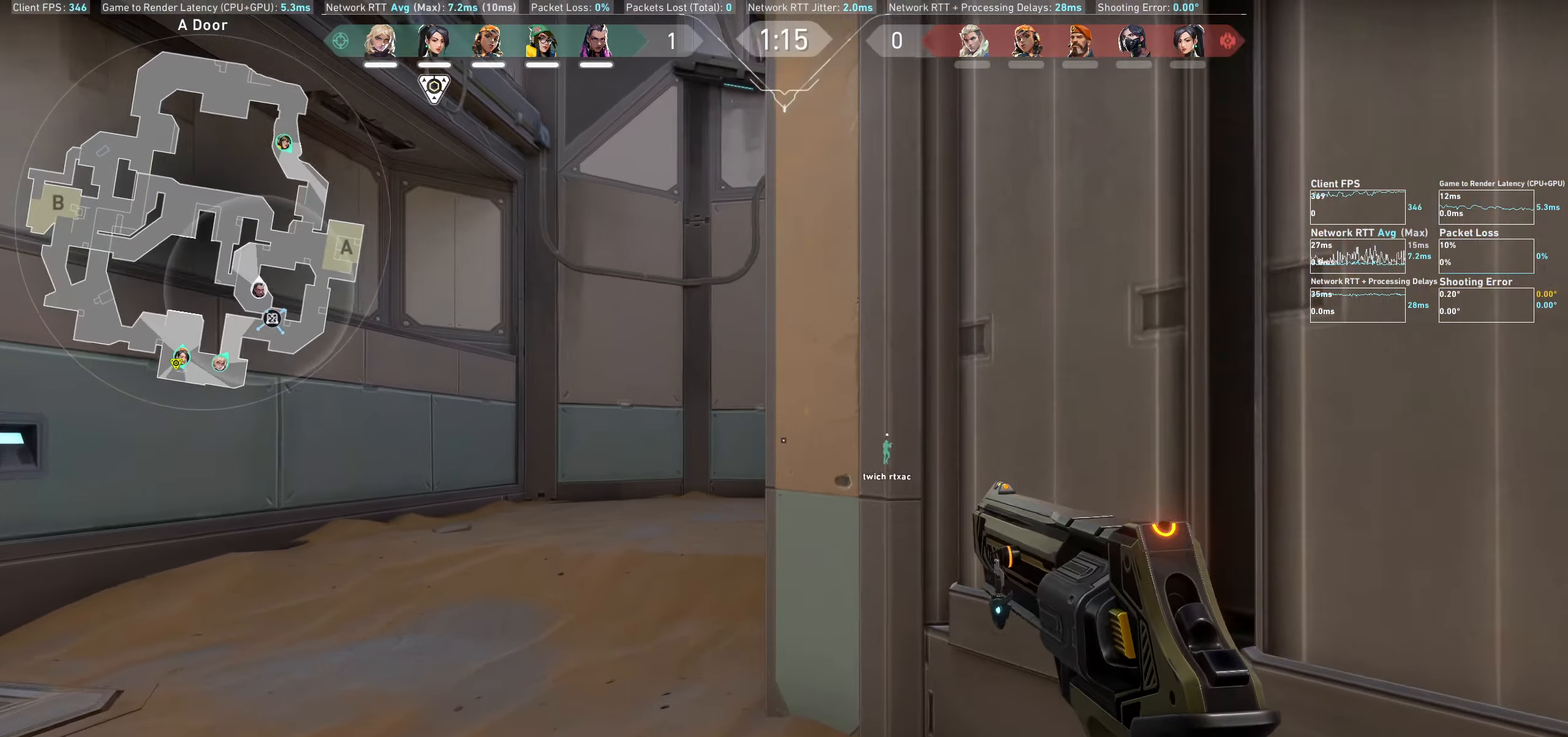
{"keys": ["a", "w"], "mouse": [], "events": []}
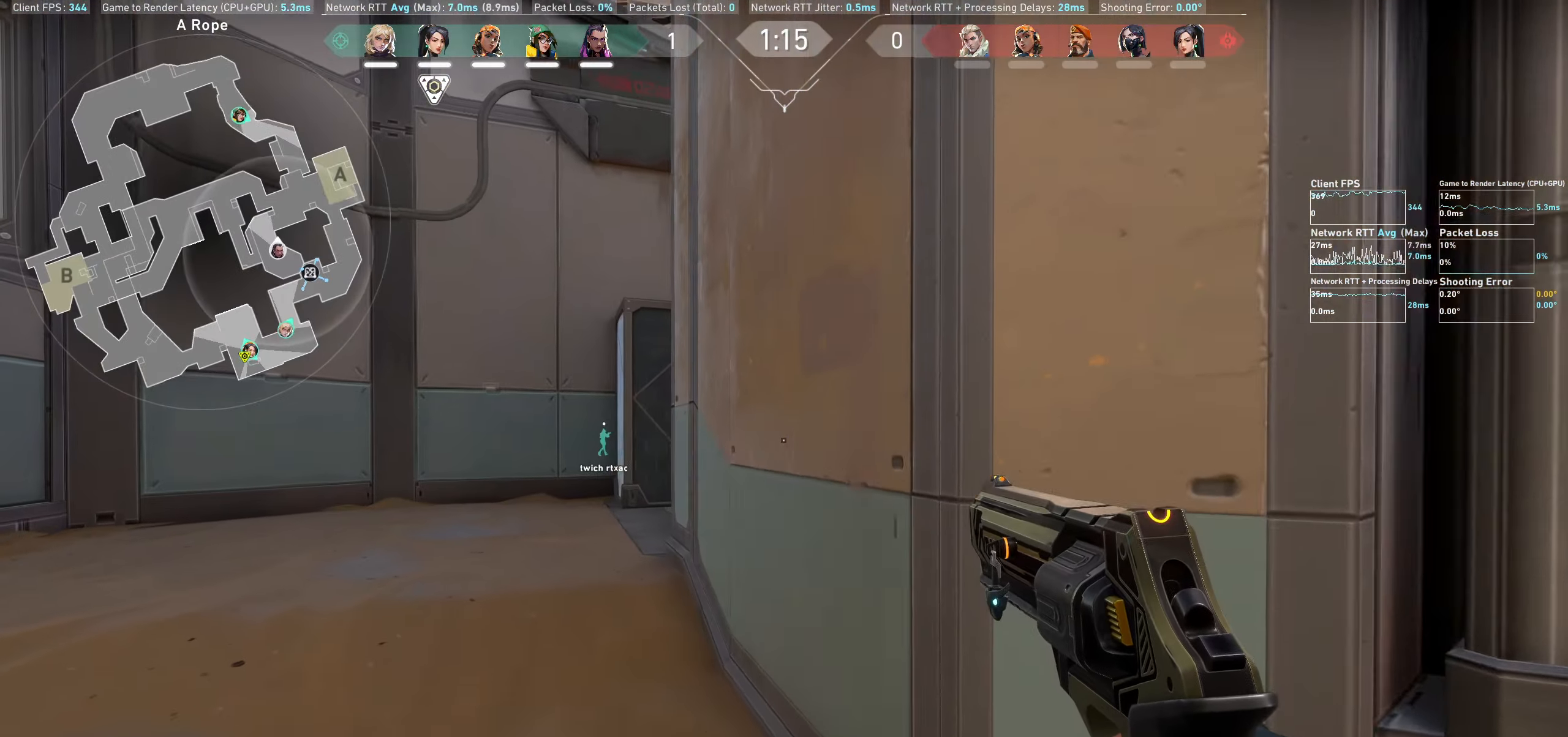
{"keys": ["a", "shift", "w"], "mouse": [], "events": [[134, "shift", "down"]]}
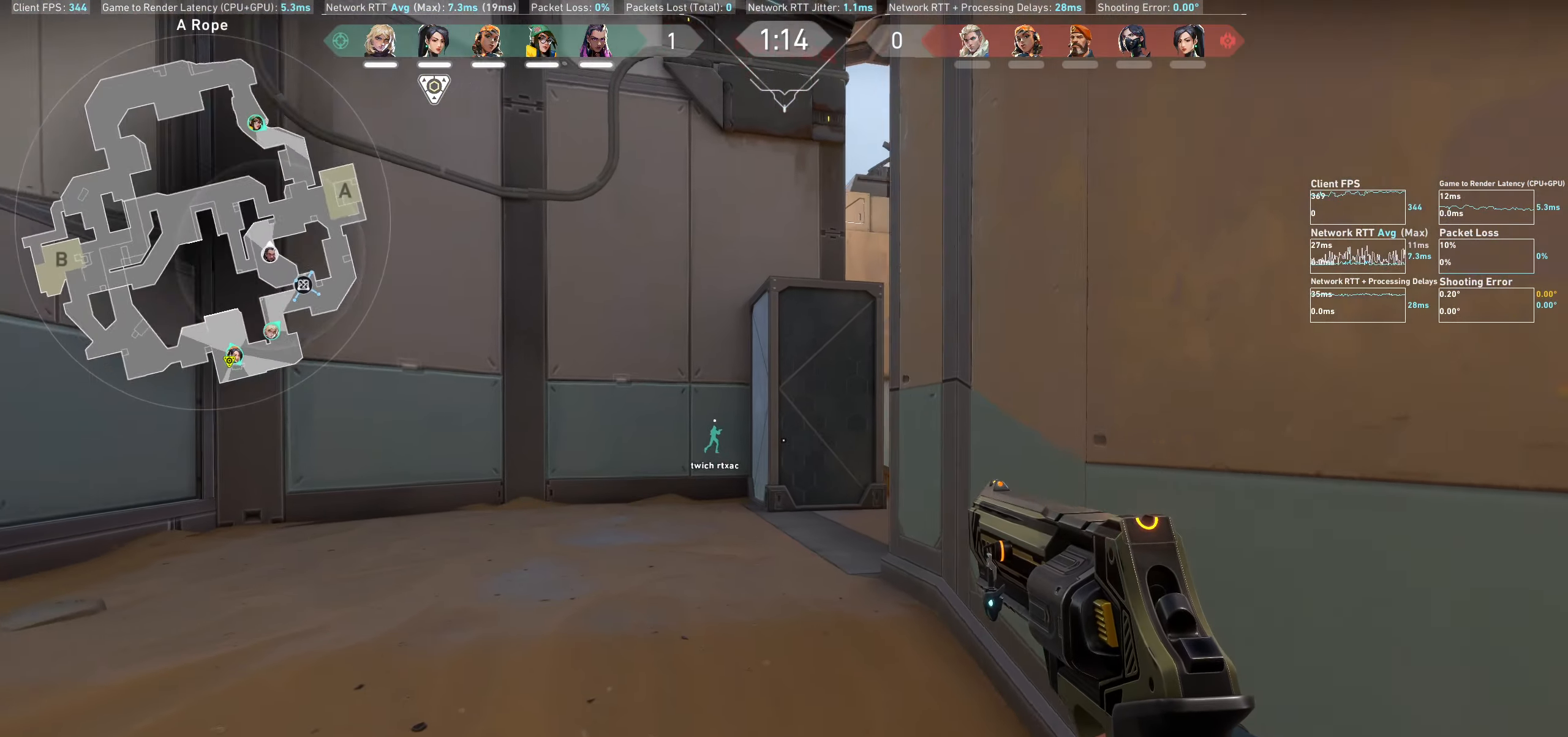
{"keys": ["d"], "mouse": [], "events": [[17, "a", "up"], [34, "shift", "up"], [134, "d", "down"], [234, "w", "up"]]}
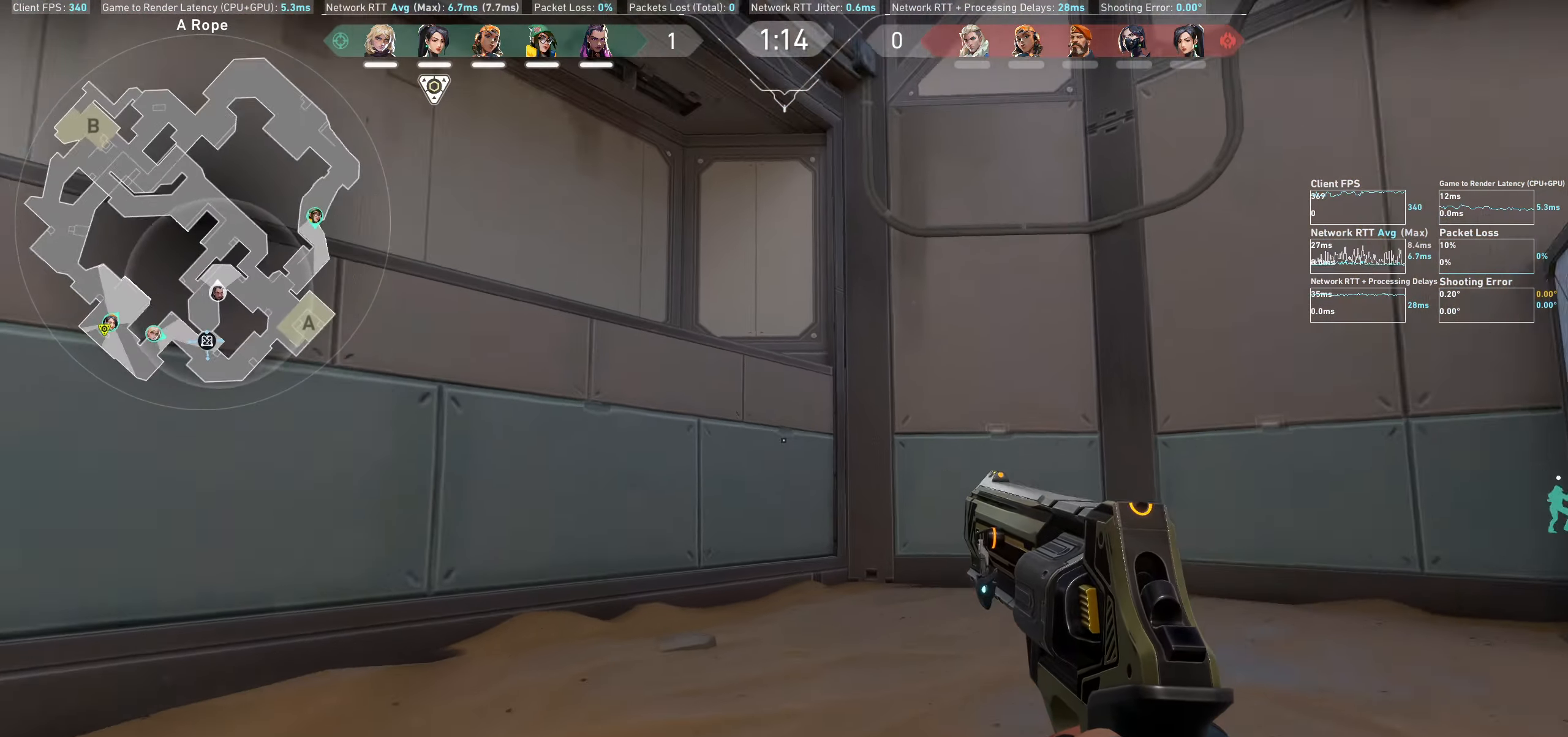
{"keys": ["a"], "mouse": [], "events": [[84, "d", "up"], [284, "a", "down"]]}